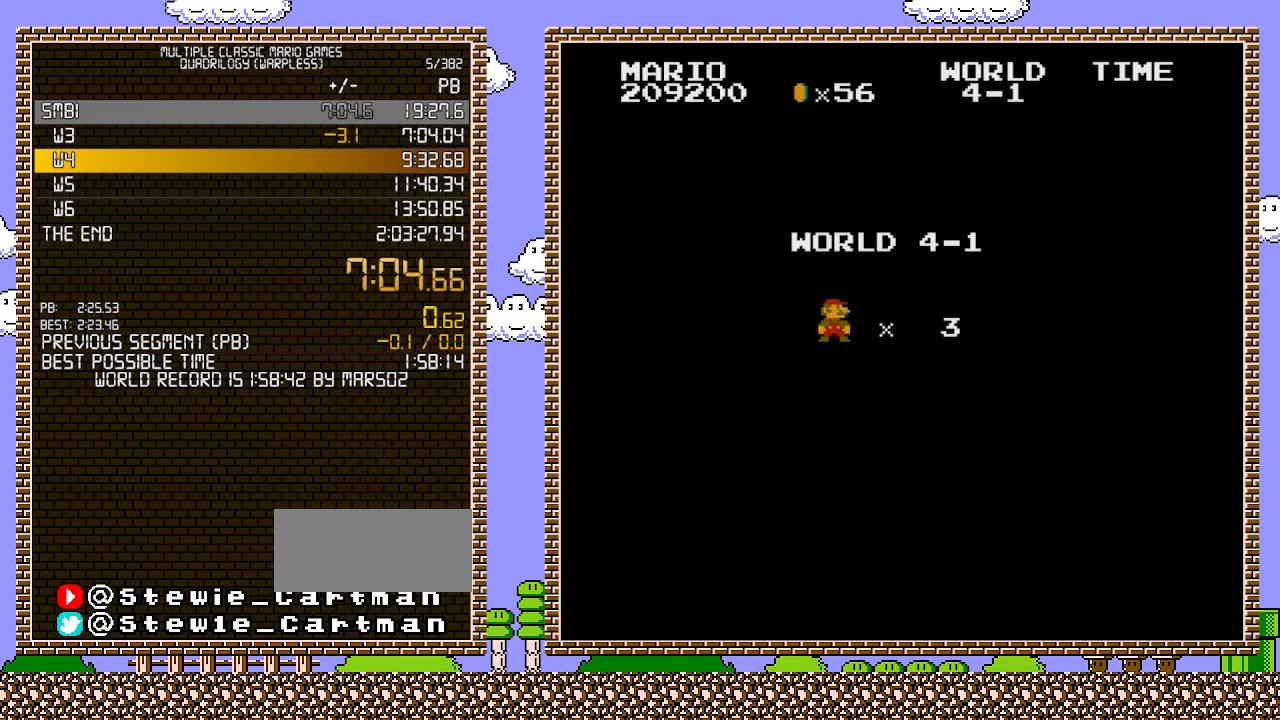
Gameplay with a controller (Nintendo layout); each line is a JSON object with the inputs held at the frame after it. "events" lists button and stick changes between this image and that frame as [ms after this image, input, new state], when the widget could be followed in between. Not read: L3 R3.
{"buttons": ["B", "DPAD_RIGHT"], "events": [[467, "B", "down"], [467, "DPAD_RIGHT", "down"]]}
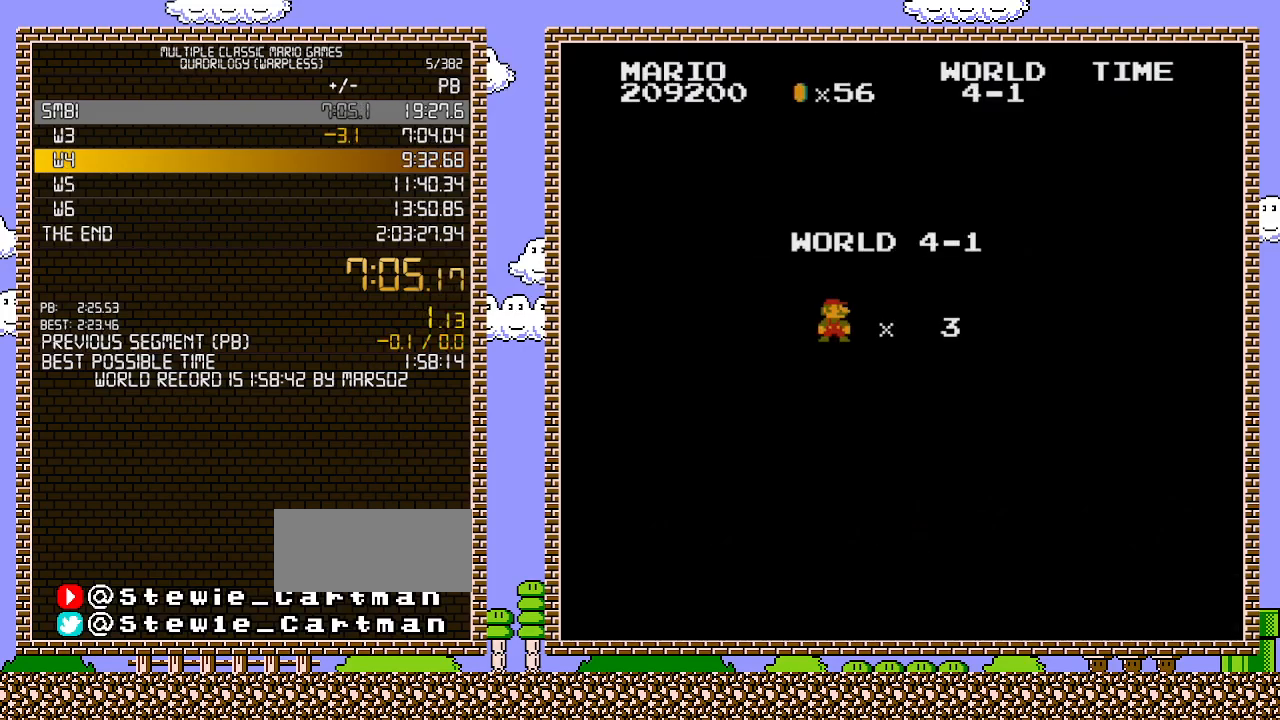
{"buttons": ["B", "DPAD_RIGHT"], "events": []}
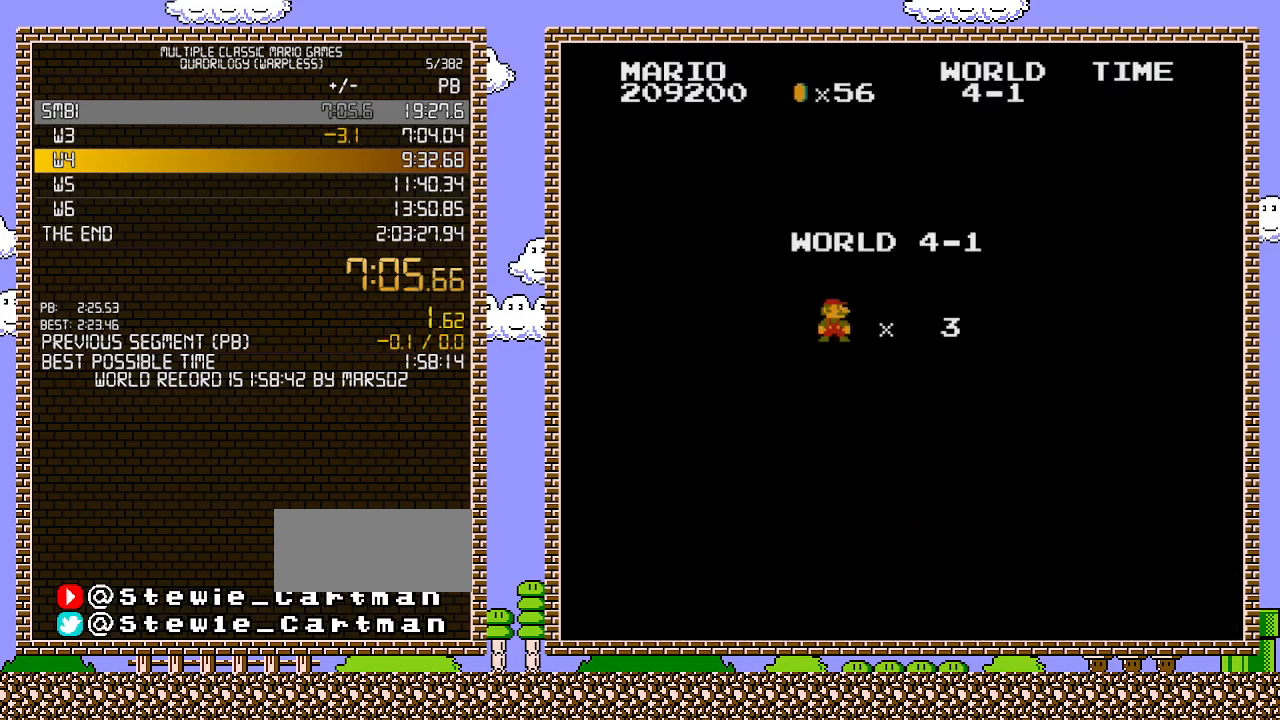
{"buttons": ["B", "DPAD_RIGHT"], "events": []}
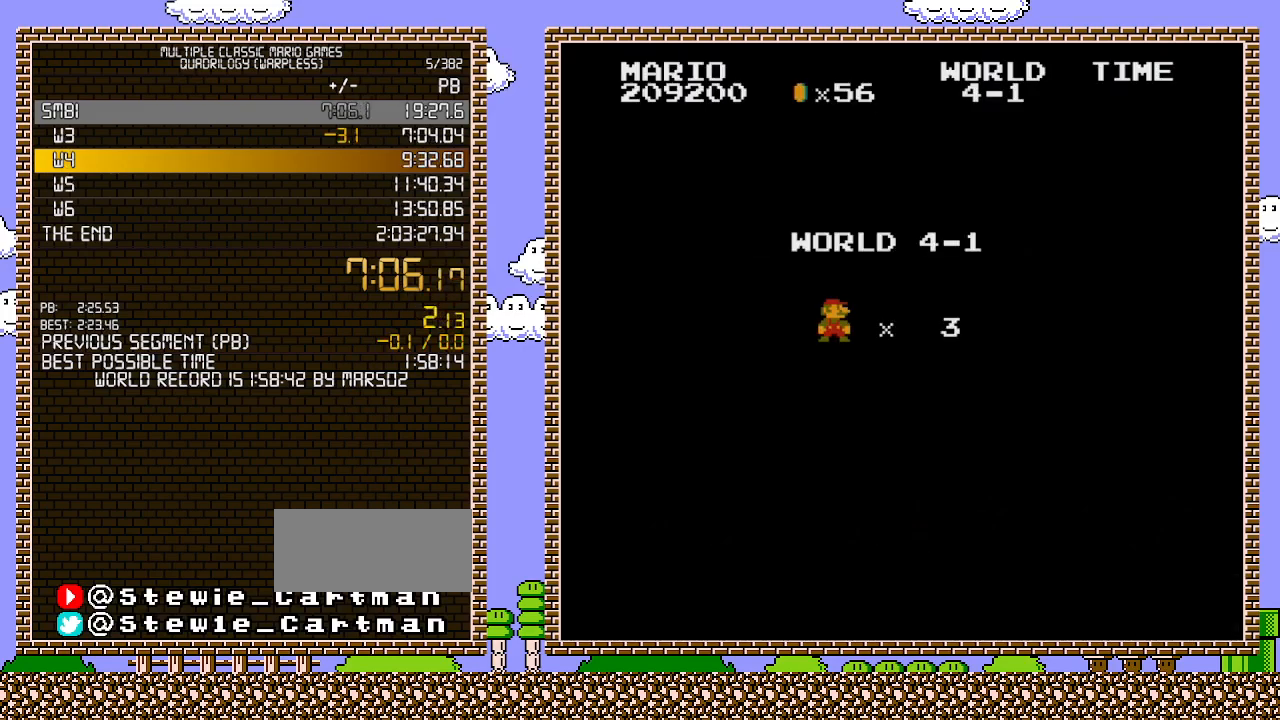
{"buttons": ["B", "DPAD_RIGHT"], "events": []}
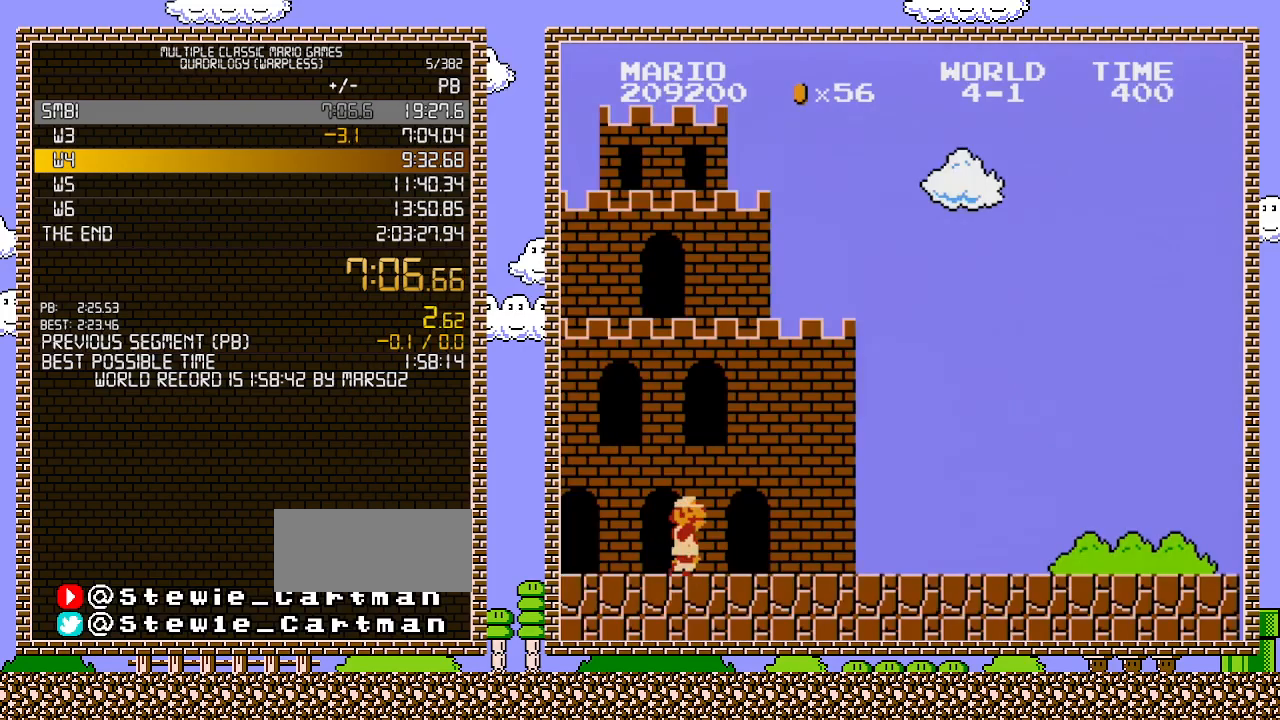
{"buttons": ["B", "DPAD_RIGHT"], "events": []}
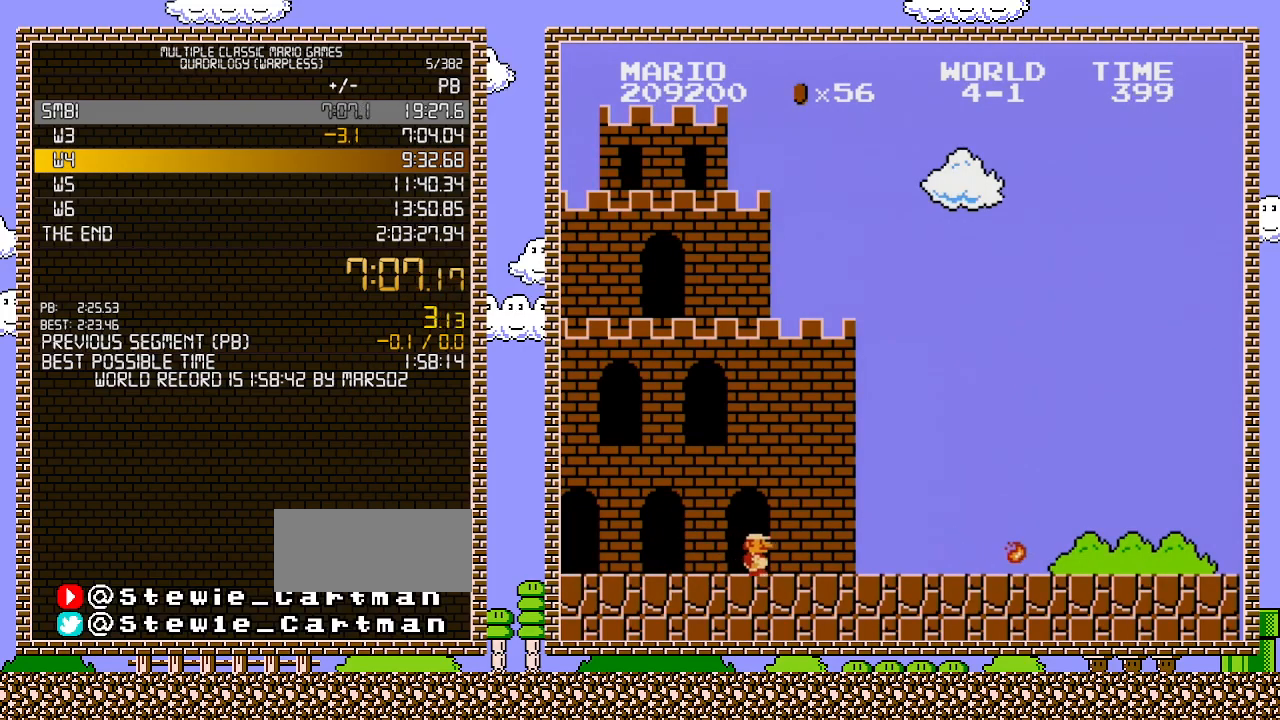
{"buttons": ["B", "DPAD_RIGHT"], "events": []}
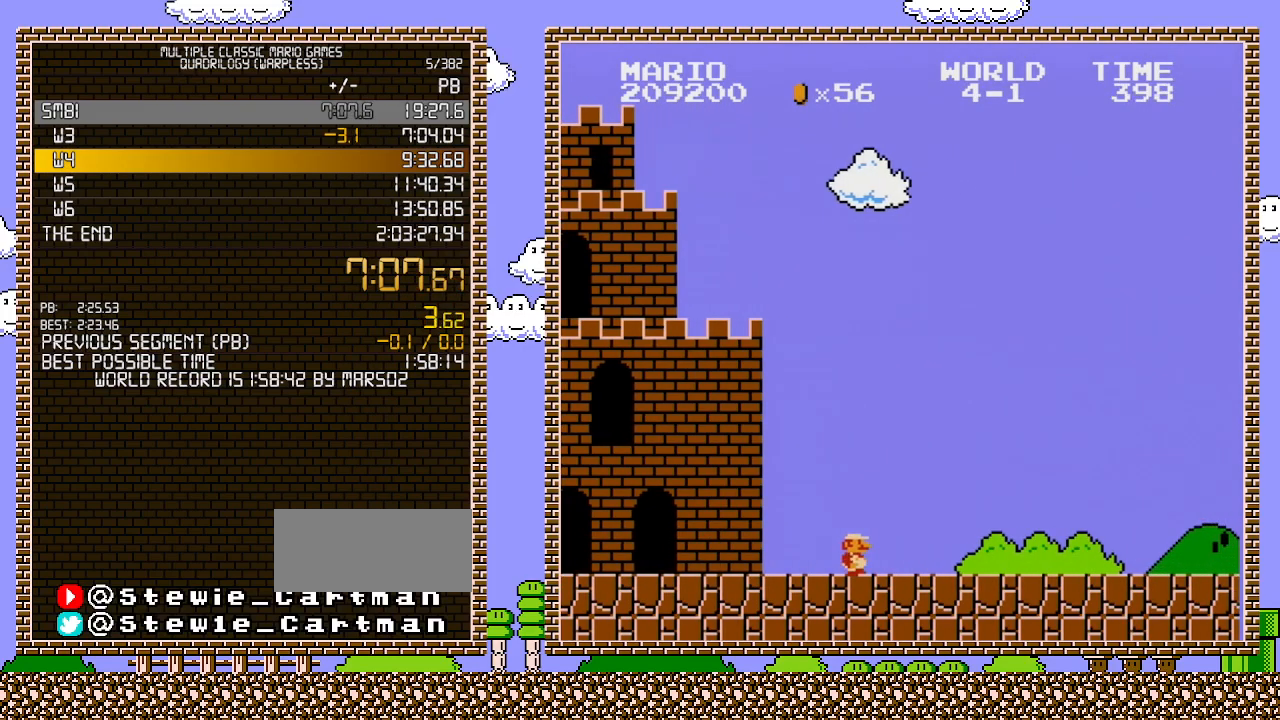
{"buttons": ["B", "DPAD_RIGHT"], "events": []}
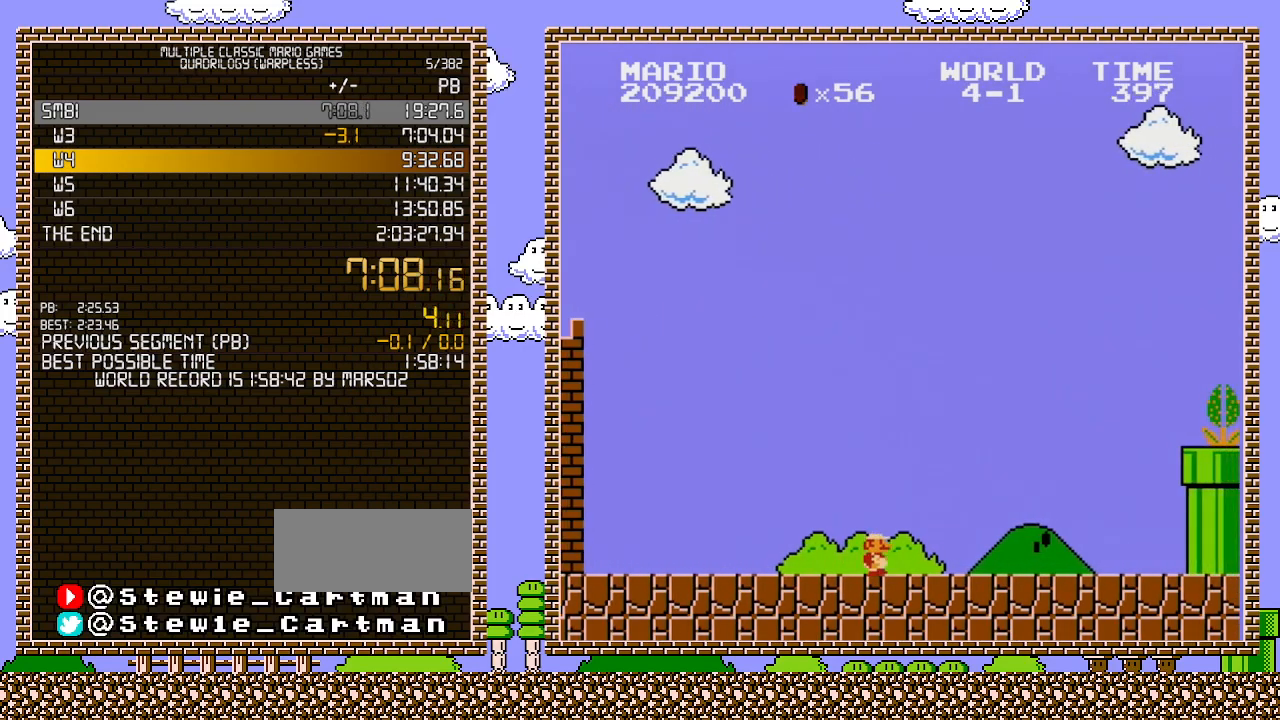
{"buttons": ["B", "DPAD_RIGHT"], "events": []}
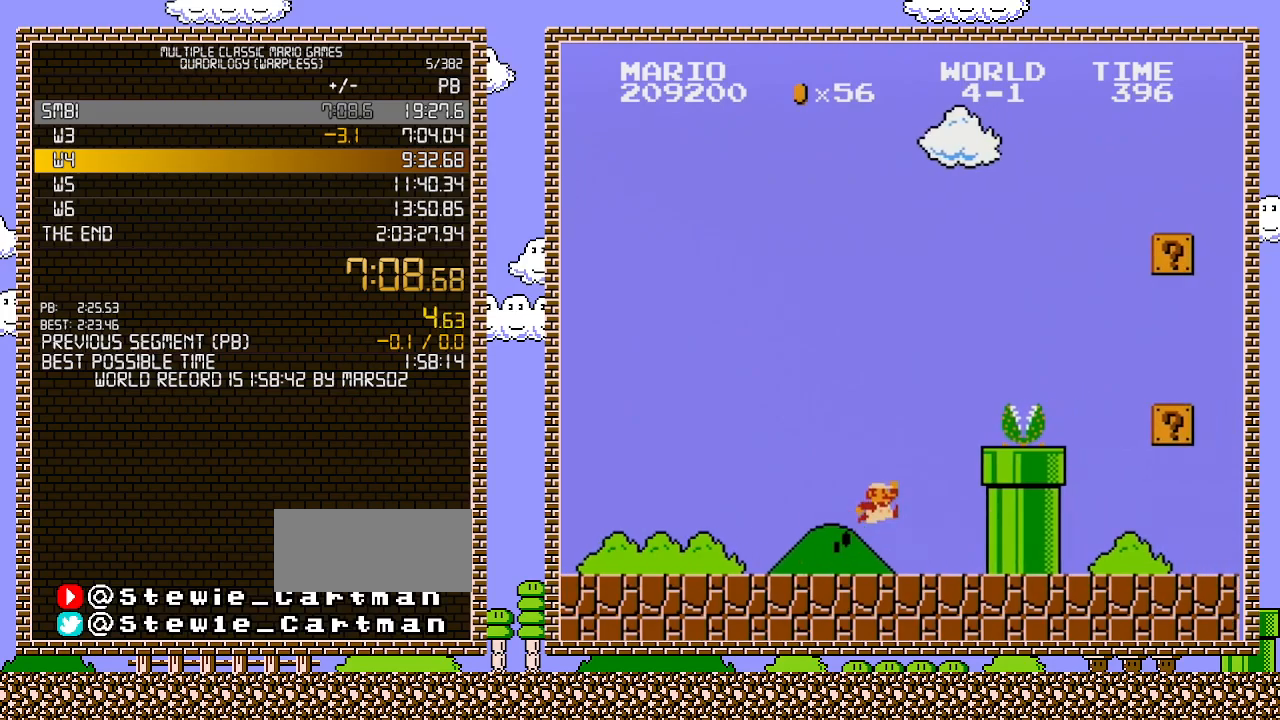
{"buttons": ["A", "B", "DPAD_RIGHT"], "events": [[183, "A", "down"]]}
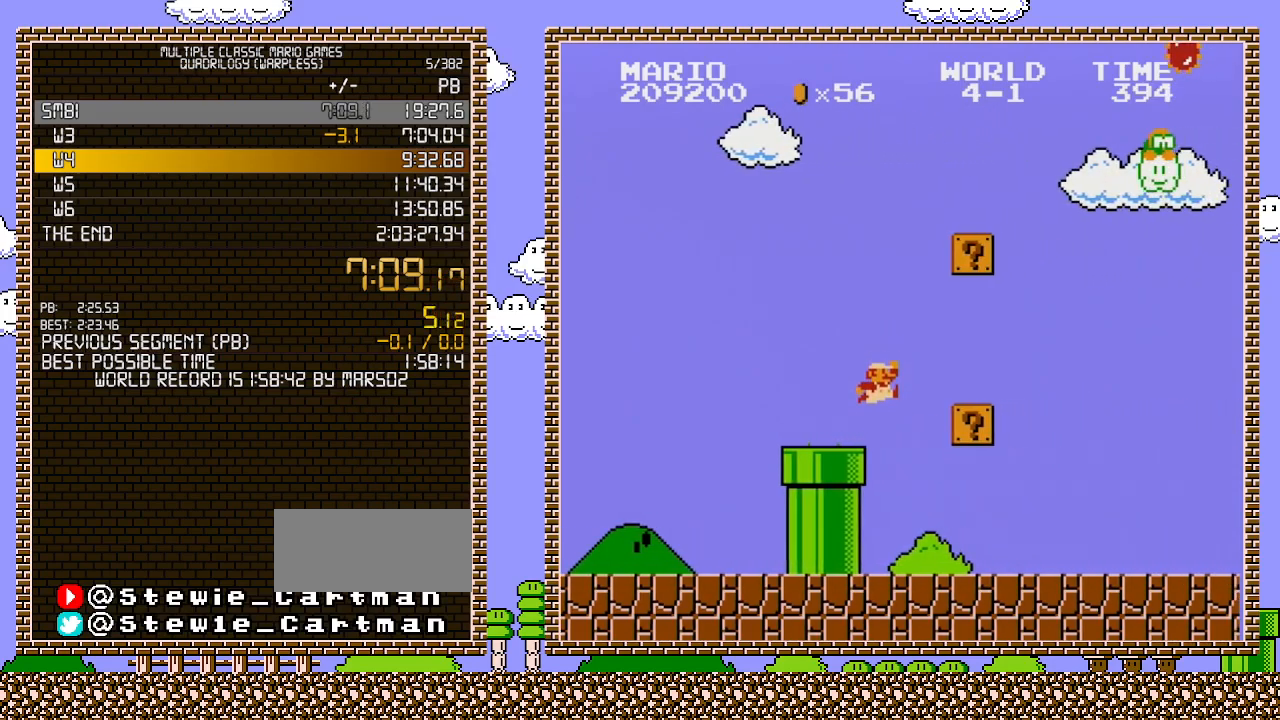
{"buttons": ["B", "DPAD_RIGHT"], "events": [[67, "A", "up"]]}
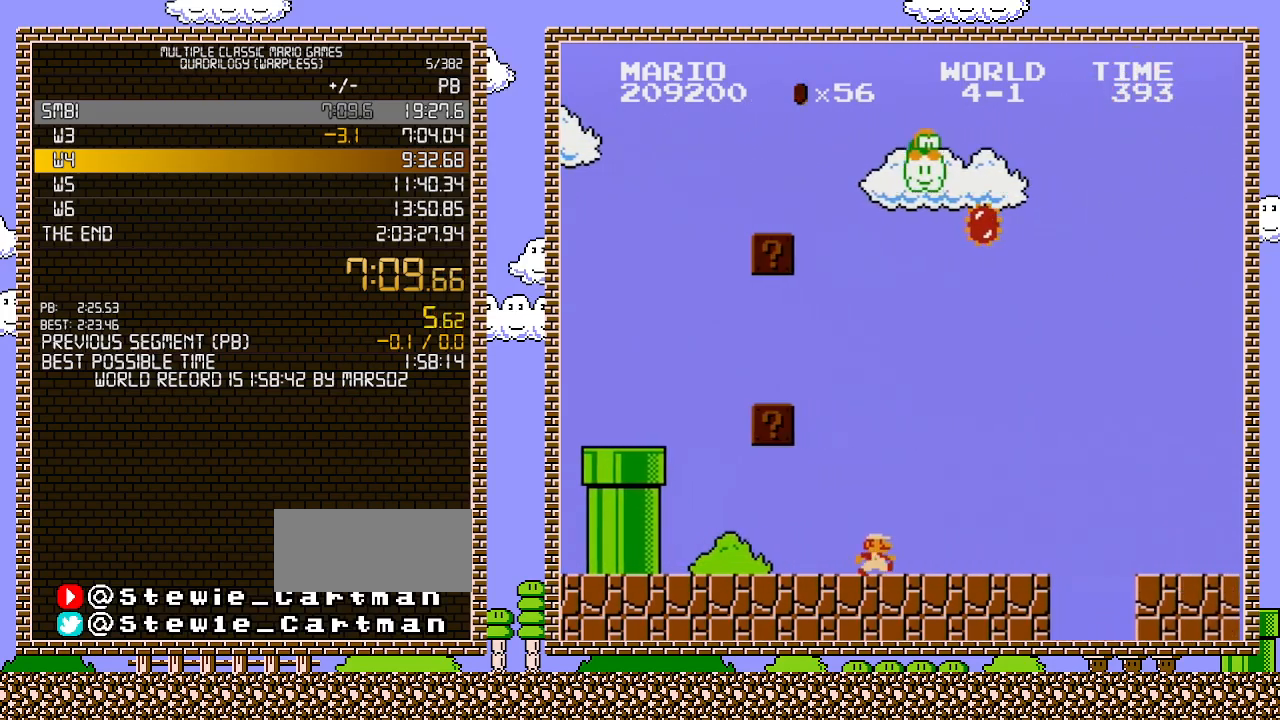
{"buttons": ["A", "B", "DPAD_RIGHT"], "events": [[500, "A", "down"]]}
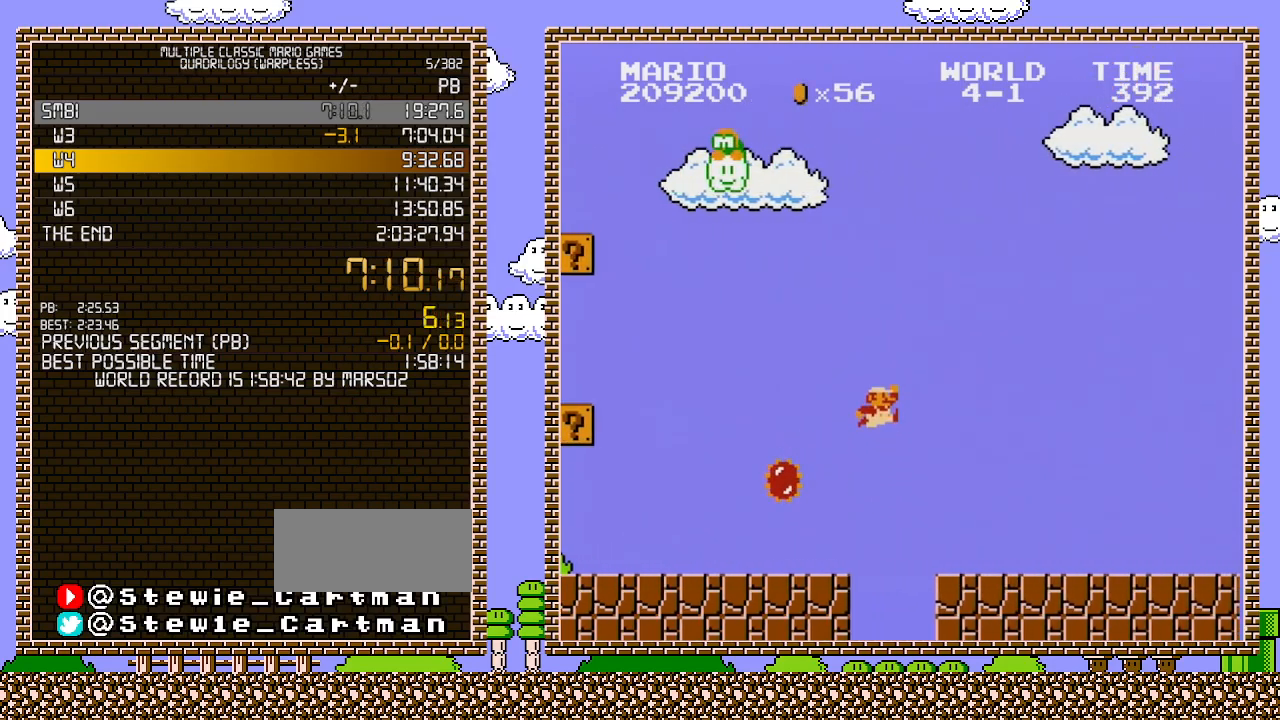
{"buttons": ["B", "DPAD_RIGHT"], "events": [[250, "A", "up"]]}
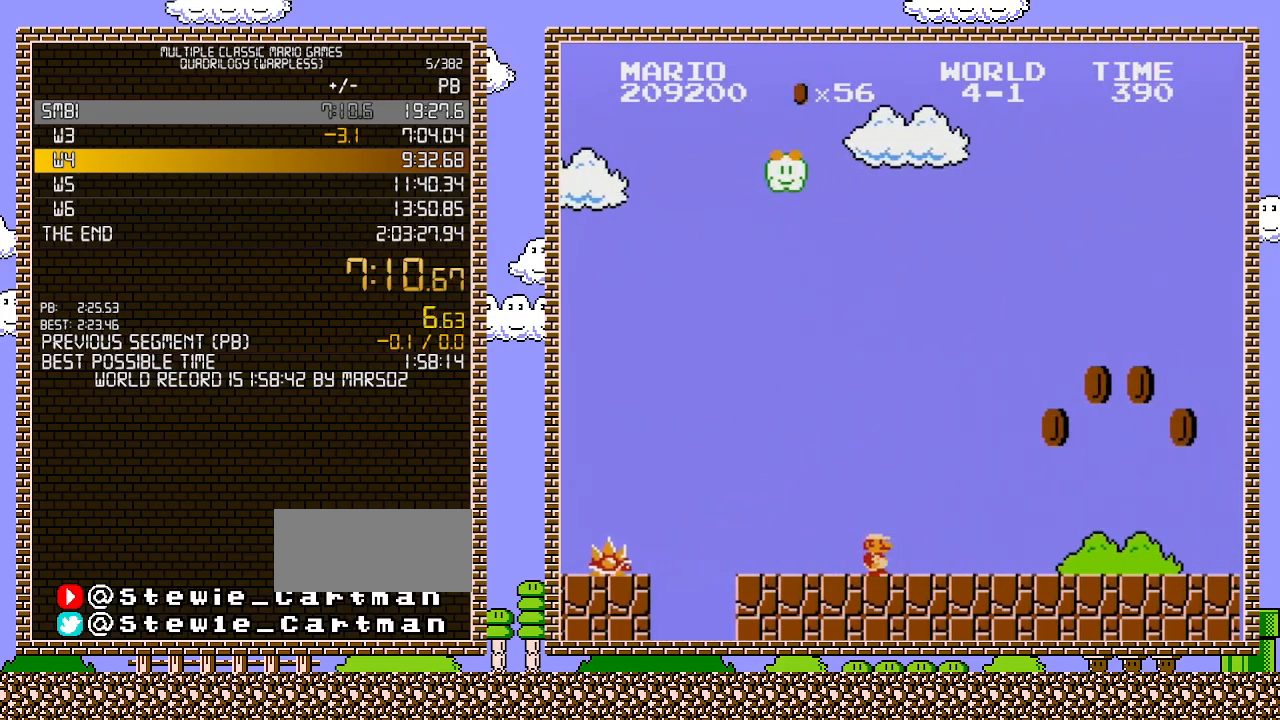
{"buttons": ["A", "B", "DPAD_RIGHT"], "events": [[500, "A", "down"]]}
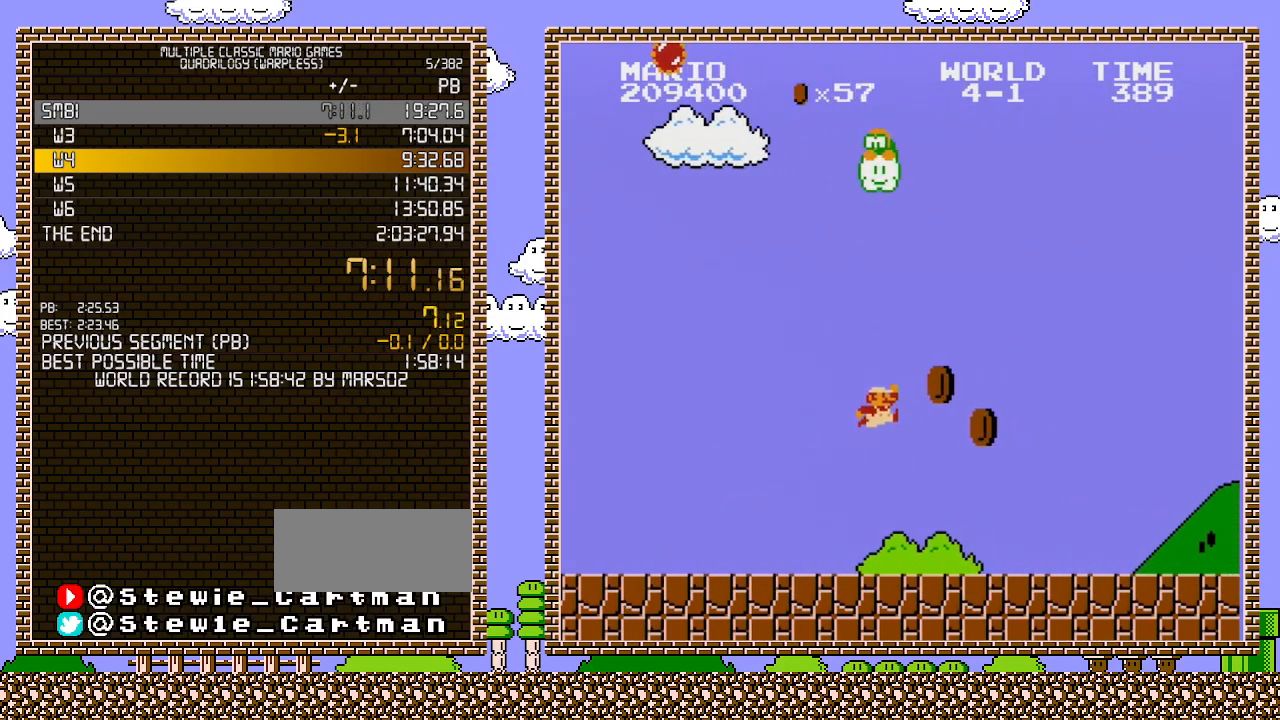
{"buttons": ["B", "DPAD_RIGHT"], "events": [[250, "A", "up"]]}
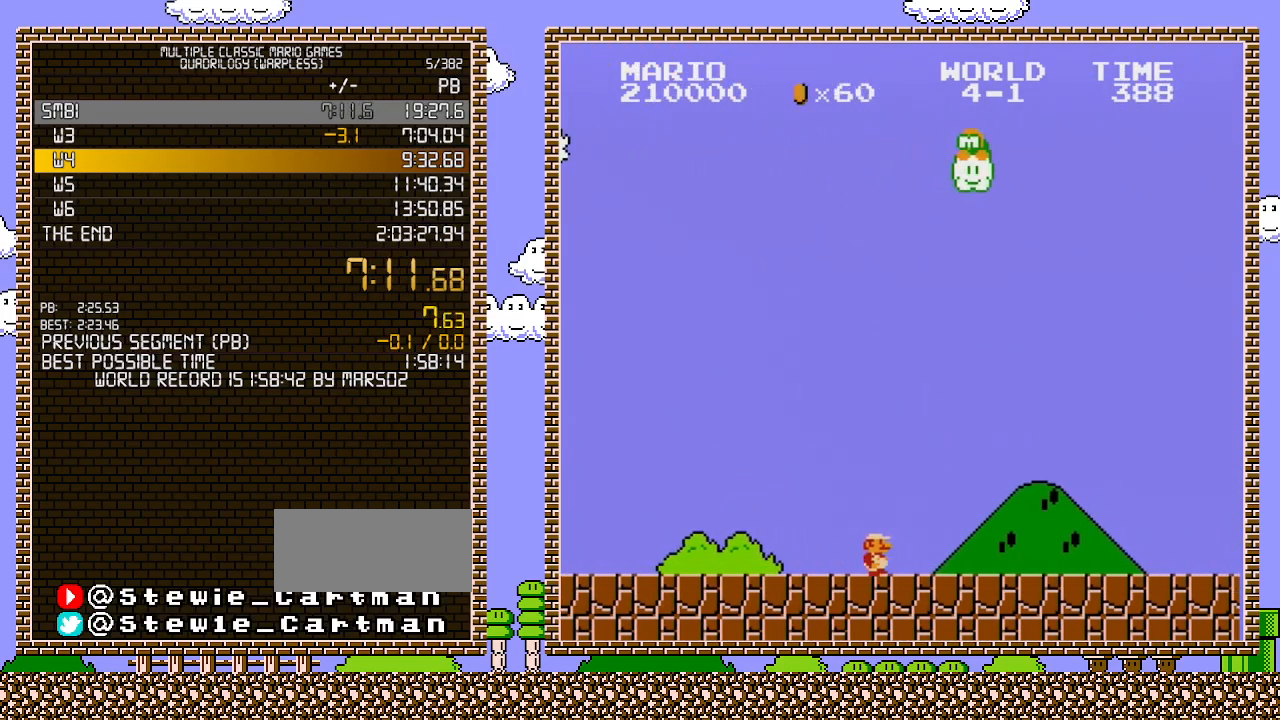
{"buttons": ["B", "DPAD_RIGHT"], "events": []}
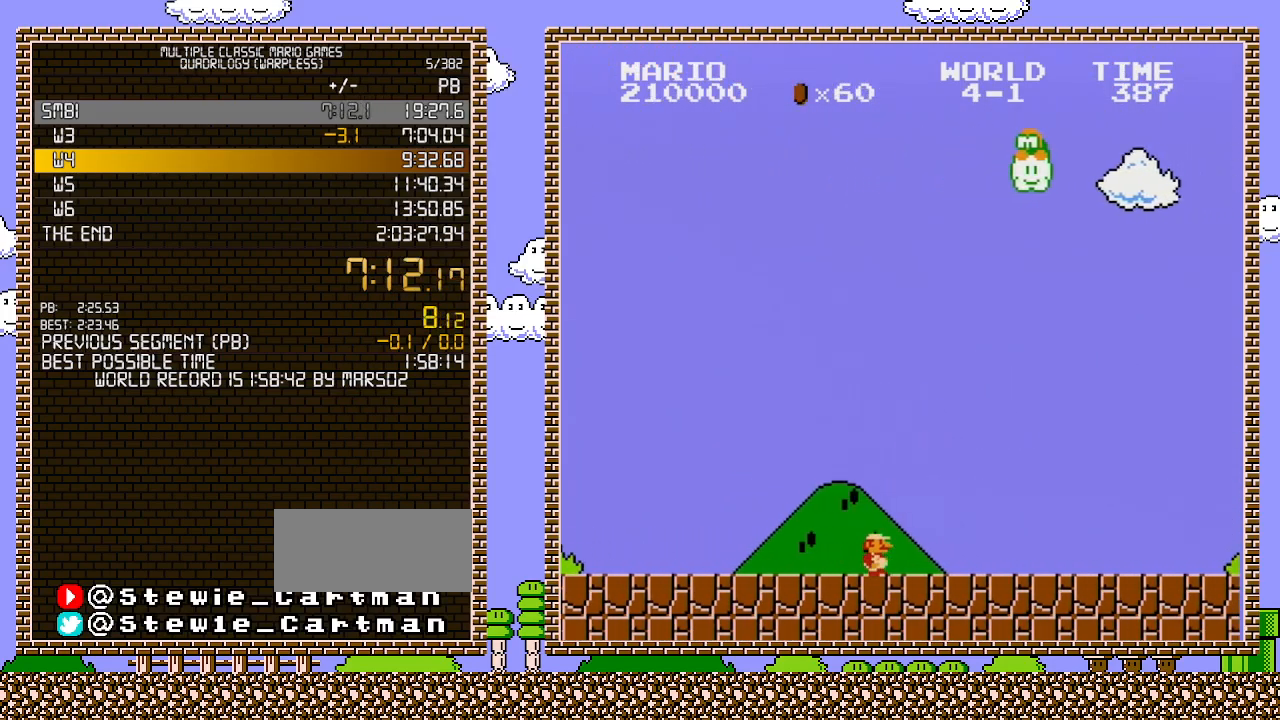
{"buttons": ["B", "DPAD_RIGHT"], "events": []}
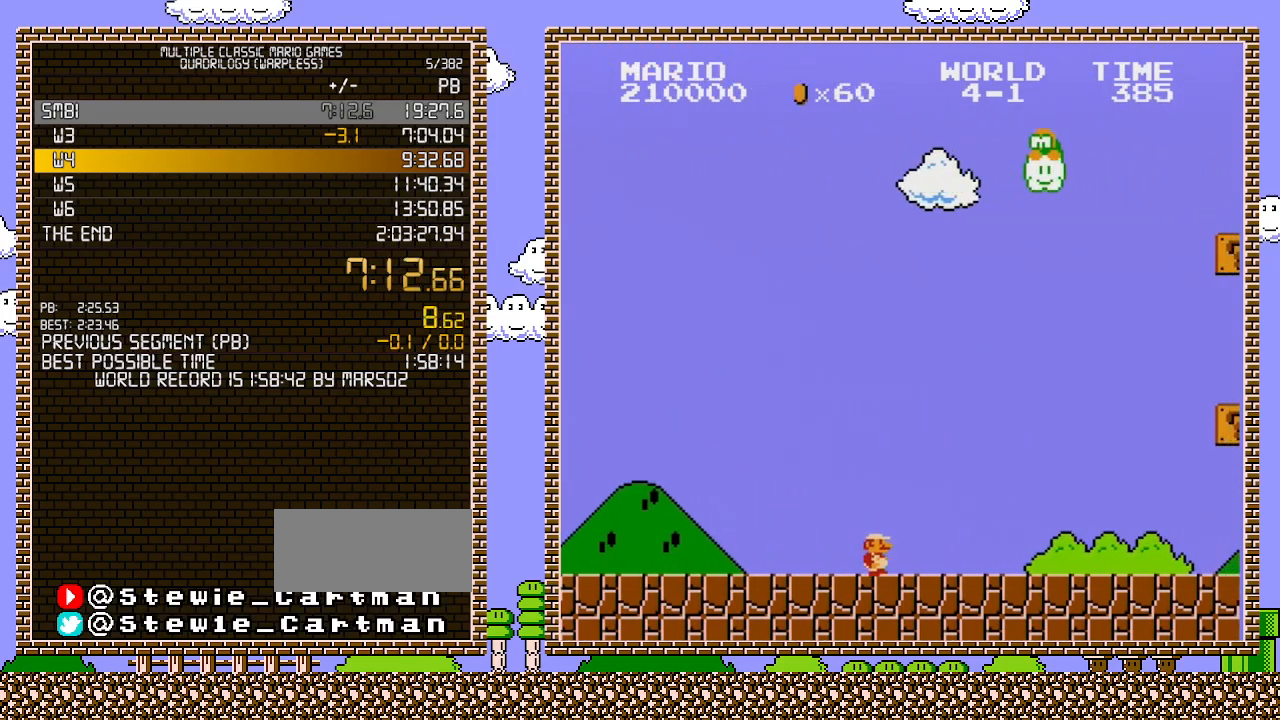
{"buttons": ["B", "DPAD_RIGHT"], "events": []}
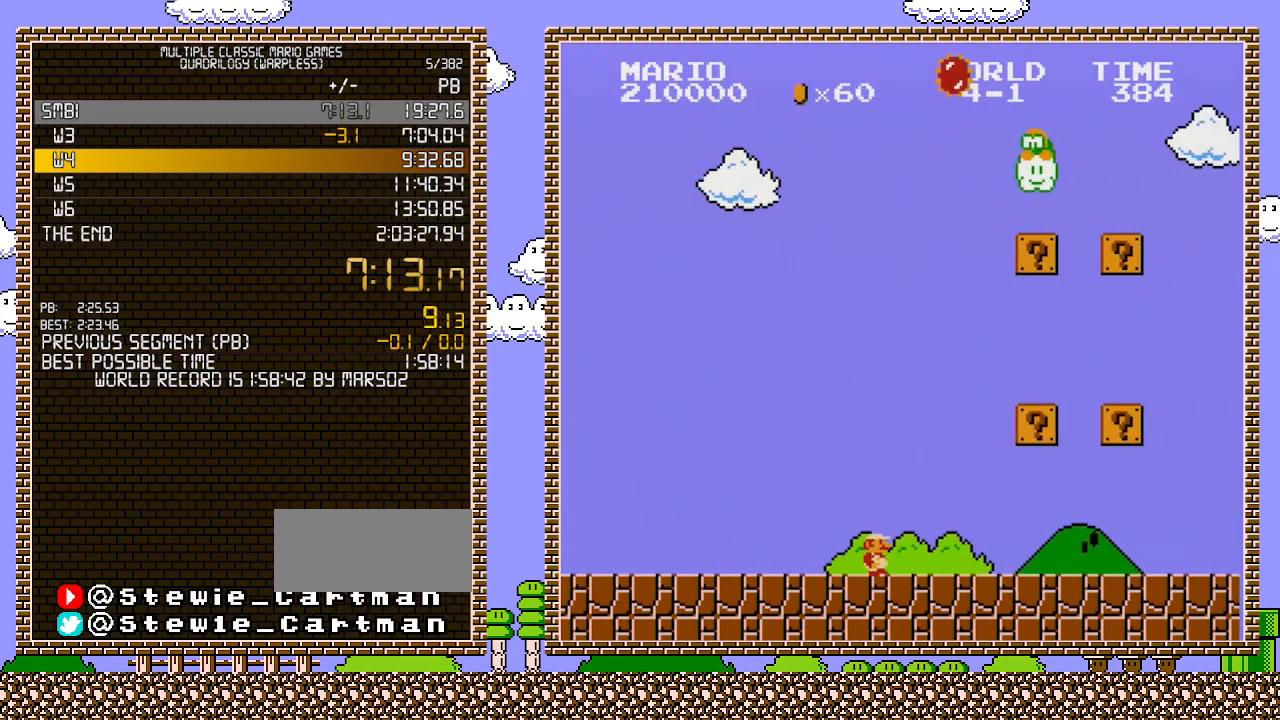
{"buttons": ["B", "DPAD_RIGHT"], "events": []}
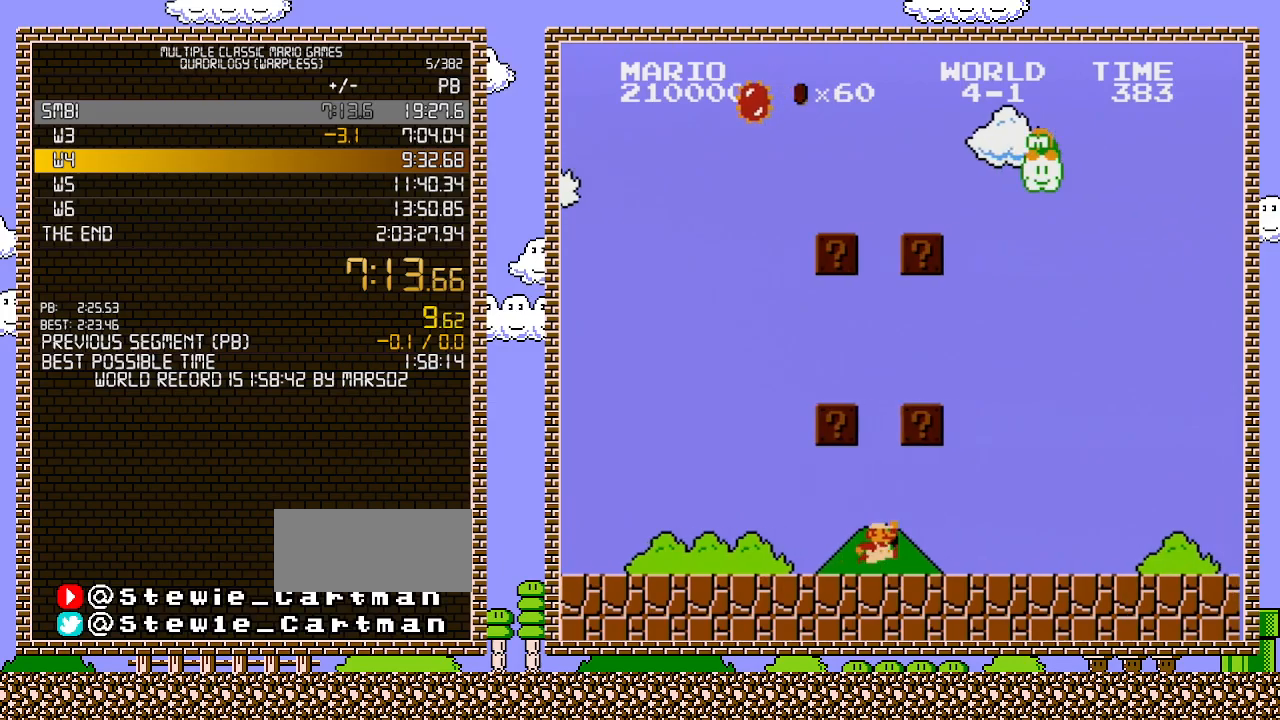
{"buttons": ["B", "DPAD_RIGHT"], "events": [[217, "A", "down"], [450, "A", "up"]]}
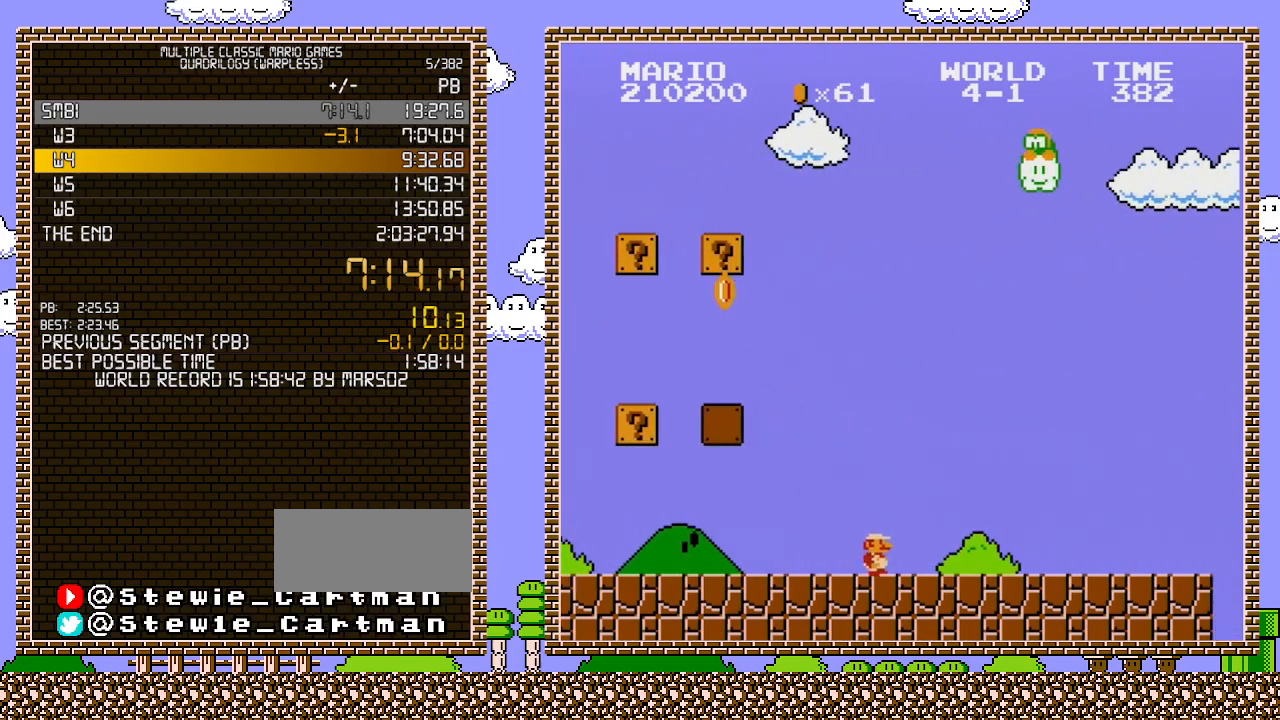
{"buttons": ["B", "DPAD_RIGHT"], "events": []}
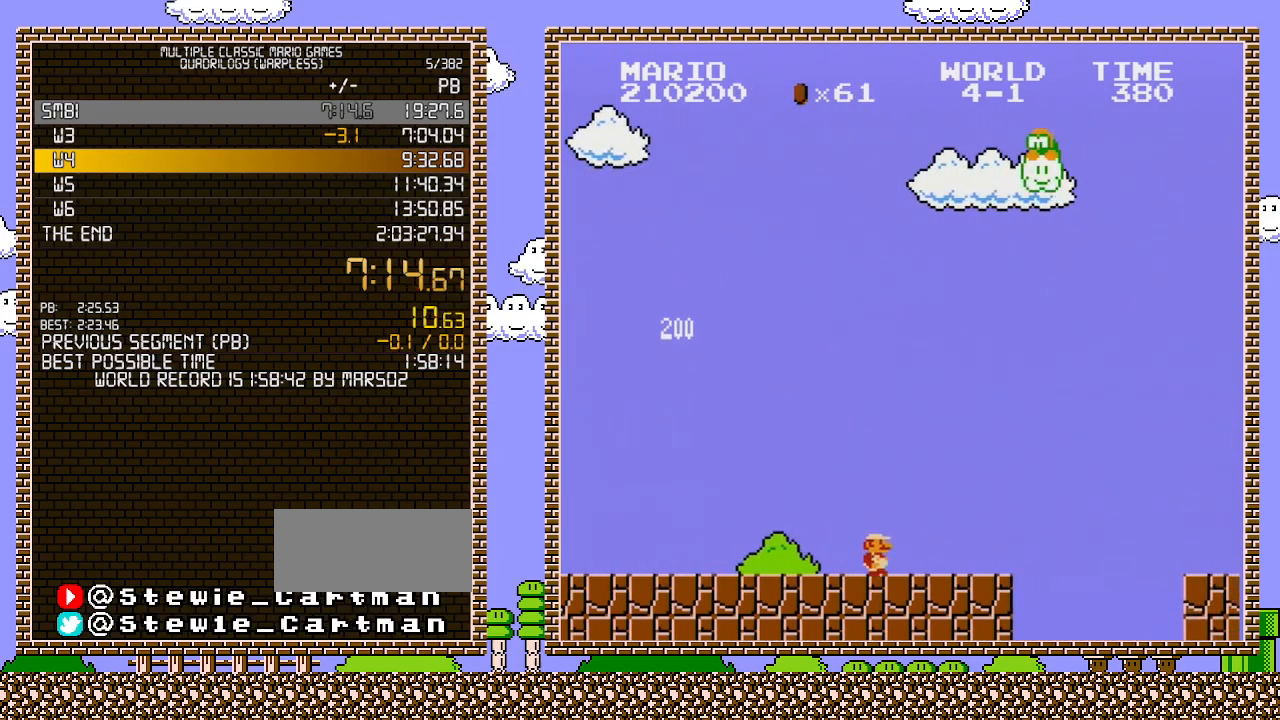
{"buttons": ["A", "B", "DPAD_RIGHT"], "events": [[283, "A", "down"]]}
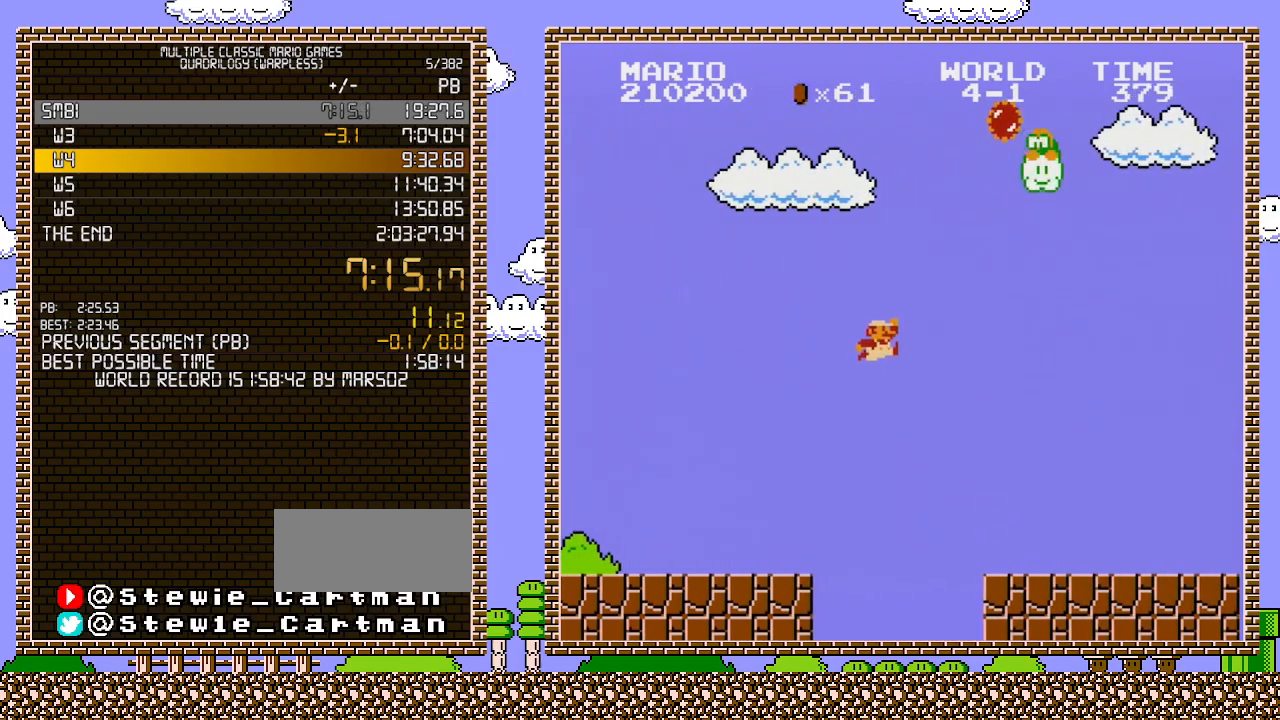
{"buttons": ["B", "DPAD_RIGHT"], "events": [[283, "A", "up"]]}
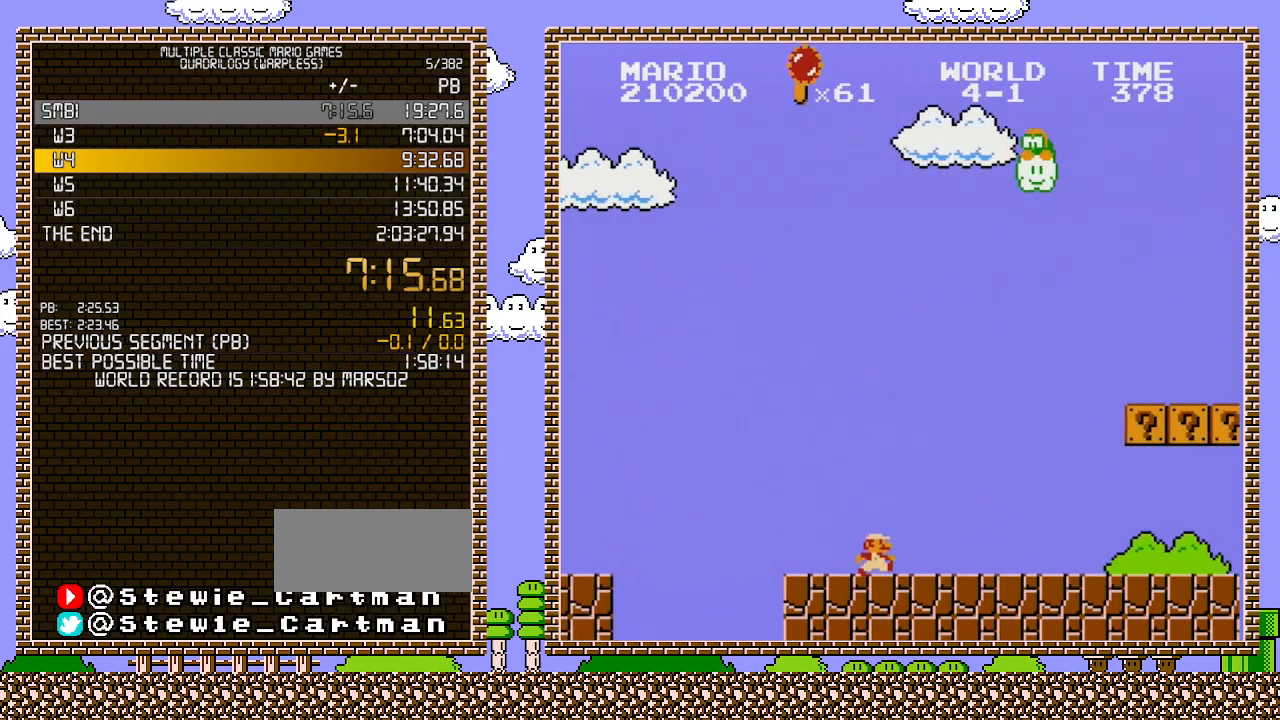
{"buttons": ["B", "DPAD_RIGHT"], "events": []}
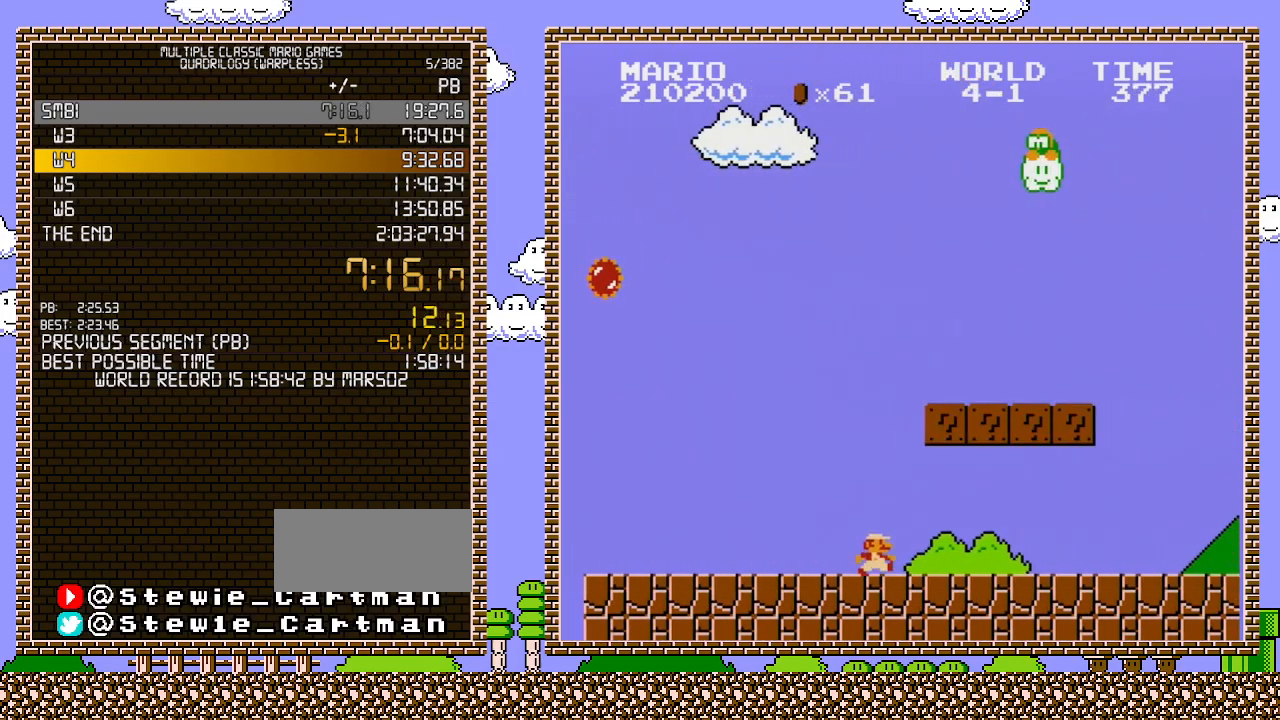
{"buttons": ["B", "DPAD_RIGHT"], "events": [[217, "A", "down"], [433, "A", "up"]]}
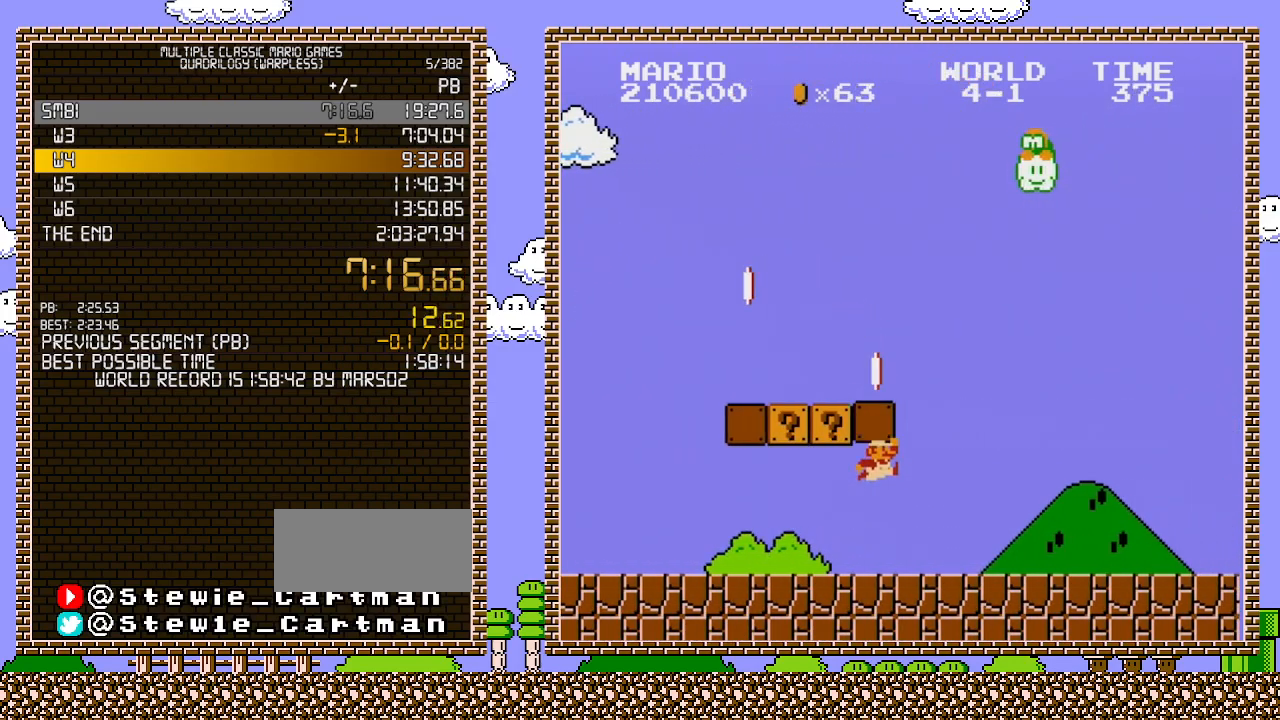
{"buttons": ["B", "DPAD_RIGHT"], "events": [[100, "A", "down"], [317, "A", "up"]]}
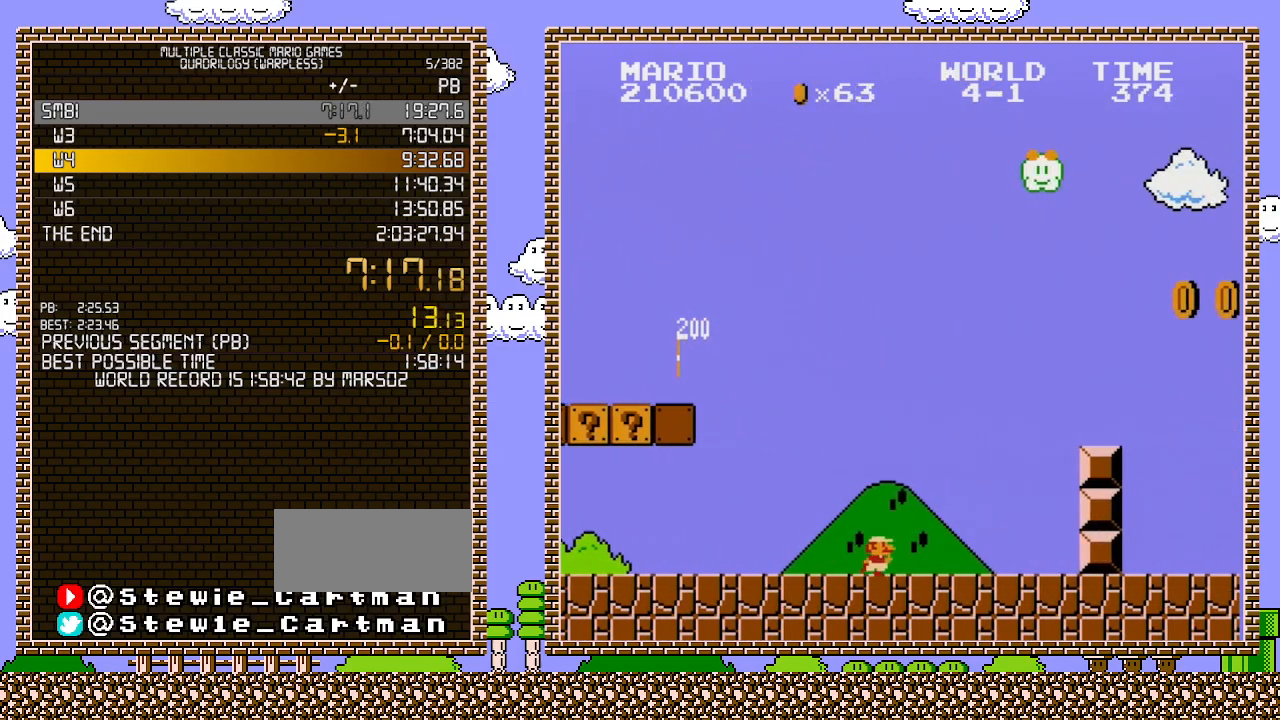
{"buttons": ["A", "B", "DPAD_RIGHT"], "events": [[250, "A", "down"]]}
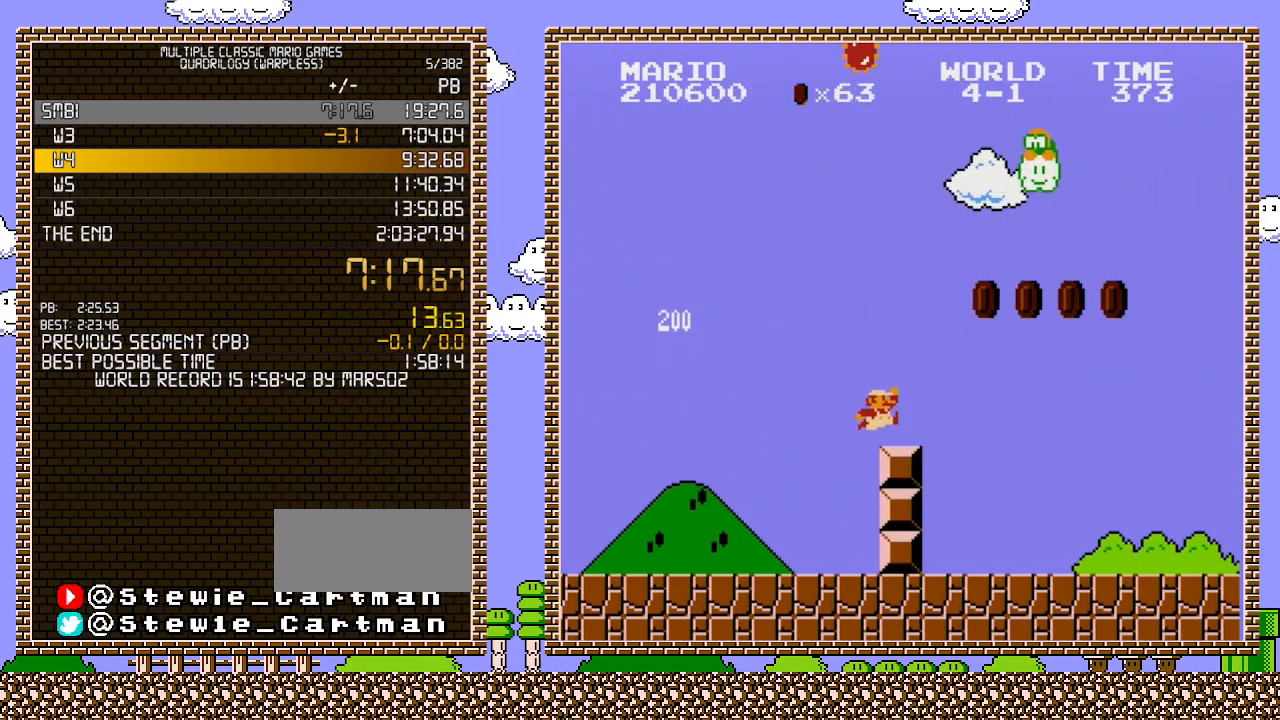
{"buttons": ["A", "B", "DPAD_RIGHT"], "events": [[33, "A", "up"], [283, "A", "down"]]}